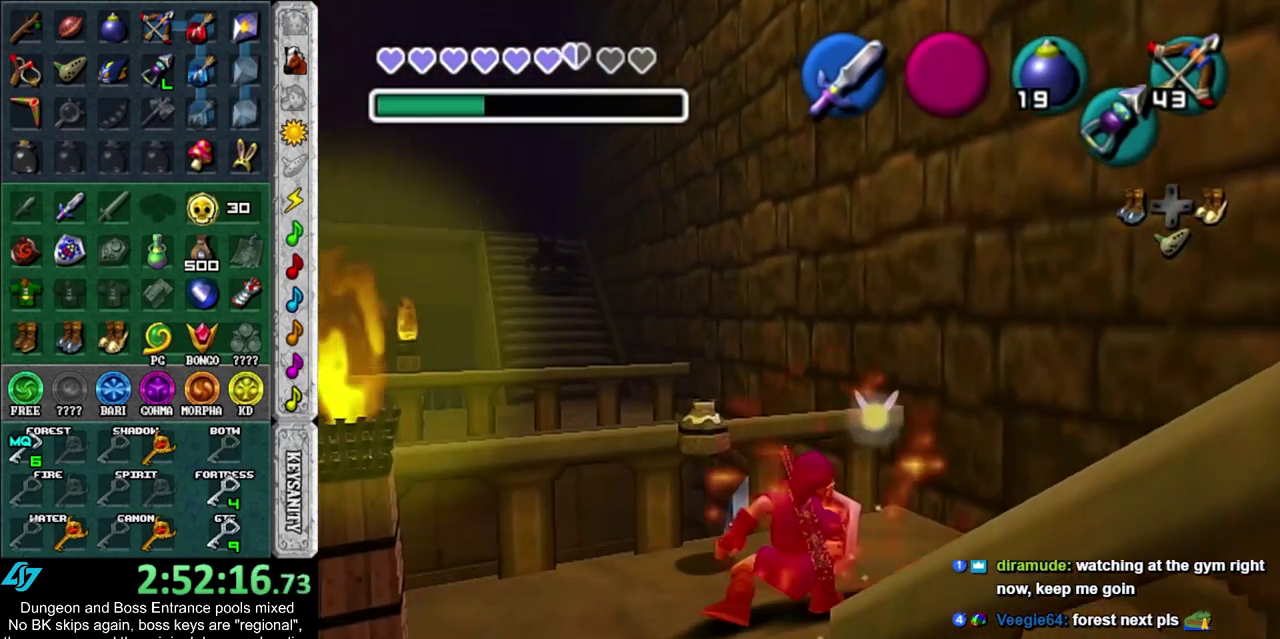
Gameplay with a controller; each line is a JSON object with the inputs held at the frame after it (dt_ms = milliseconds from this image to that frame). "events" lists button and stick changes between this image and that frame as [ms after this image, input, new state], when the widget could be followed in between. Not read: HOME L3 R3.
{"dt_ms": 700, "buttons": ["R2"], "left_stick": "center", "right_stick": "center", "events": [[133, "R2", "down"], [217, "R2", "up"], [433, "left_stick", "center"], [533, "R2", "down"]]}
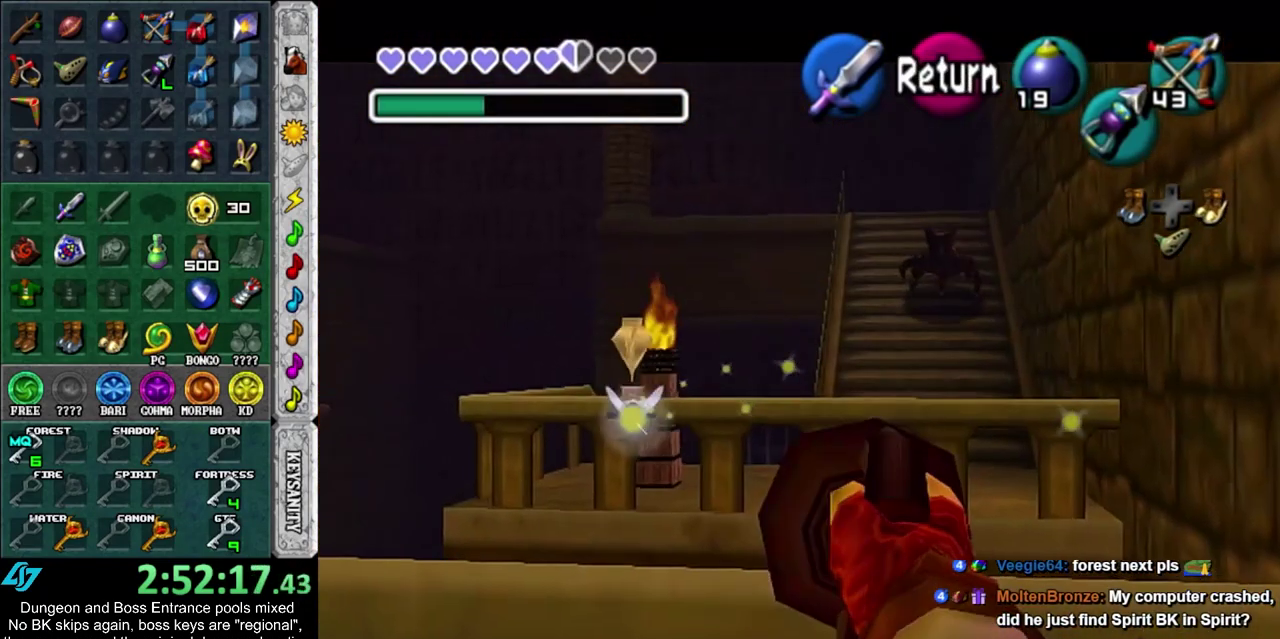
{"dt_ms": 500, "buttons": ["R2"], "left_stick": "center", "right_stick": "center", "events": [[50, "left_stick", "down-right"], [117, "left_stick", "right"], [283, "left_stick", "center"]]}
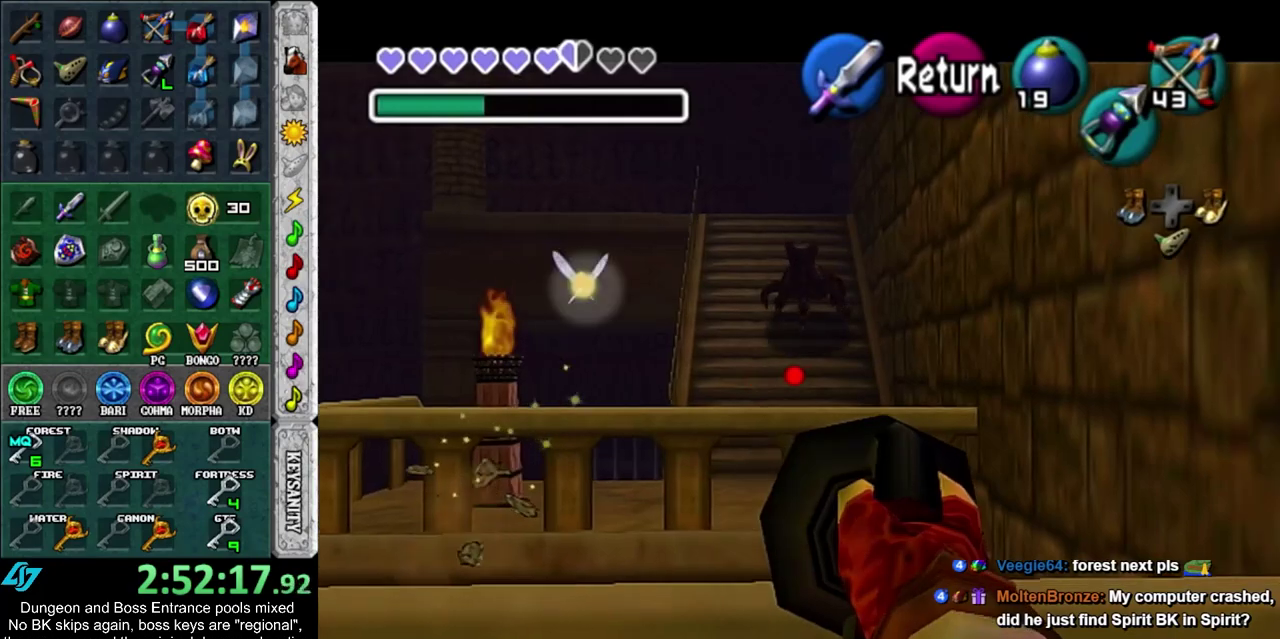
{"dt_ms": 400, "buttons": [], "left_stick": "center", "right_stick": "center", "events": [[150, "left_stick", "down-right"], [217, "R2", "up"], [267, "left_stick", "center"]]}
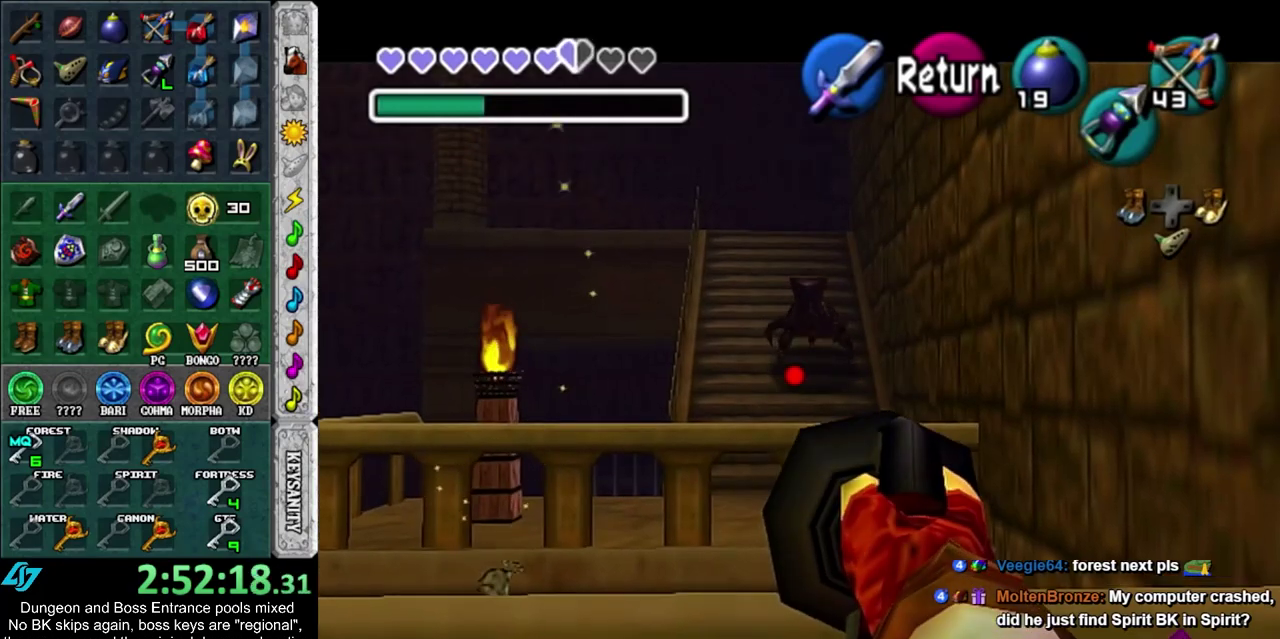
{"dt_ms": 500, "buttons": [], "left_stick": "center", "right_stick": "center", "events": []}
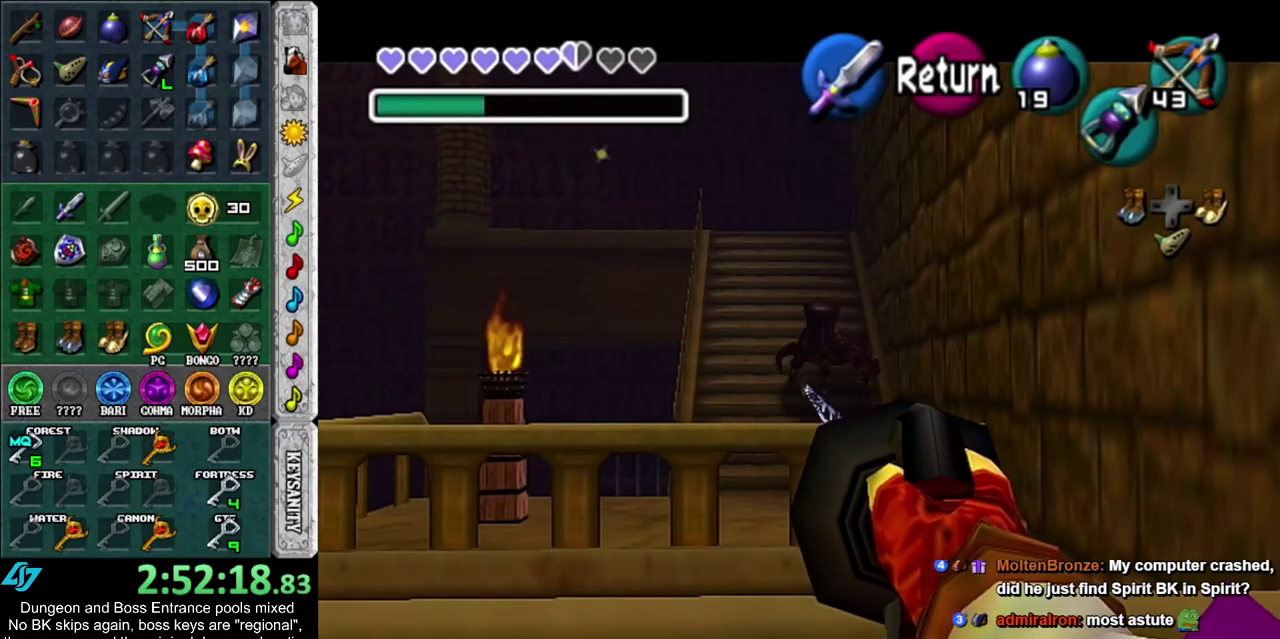
{"dt_ms": 700, "buttons": [], "left_stick": "up", "right_stick": "center", "events": [[650, "left_stick", "up"]]}
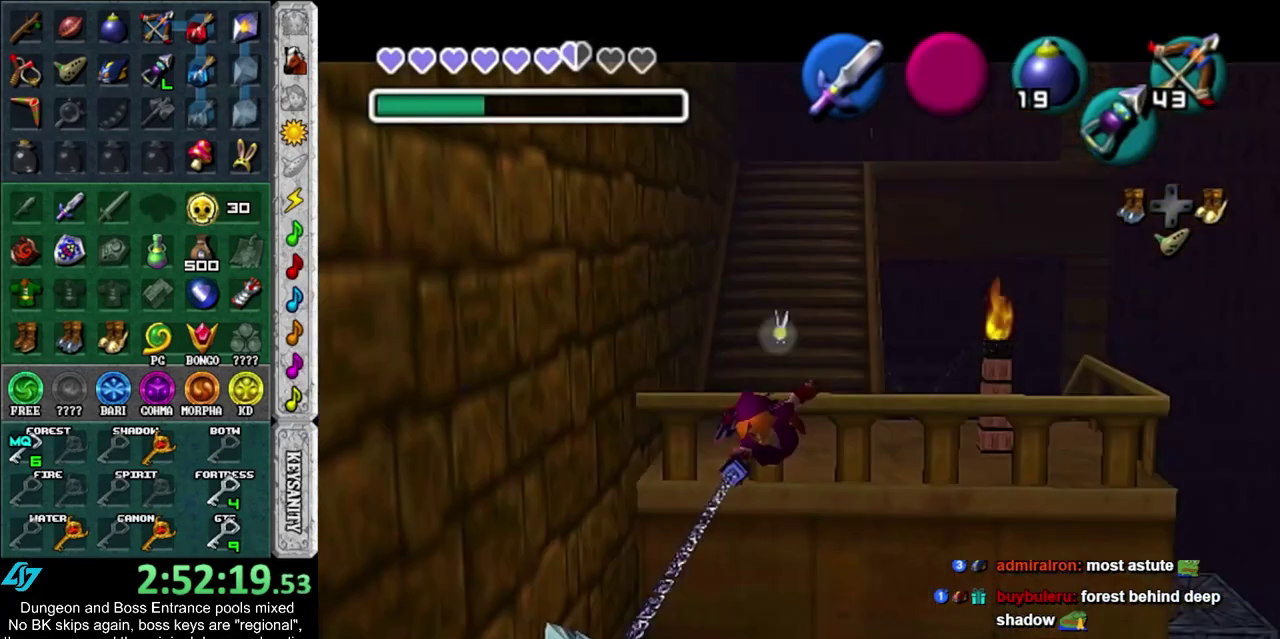
{"dt_ms": 400, "buttons": [], "left_stick": "down-left", "right_stick": "center", "events": [[300, "left_stick", "center"], [350, "left_stick", "down-left"]]}
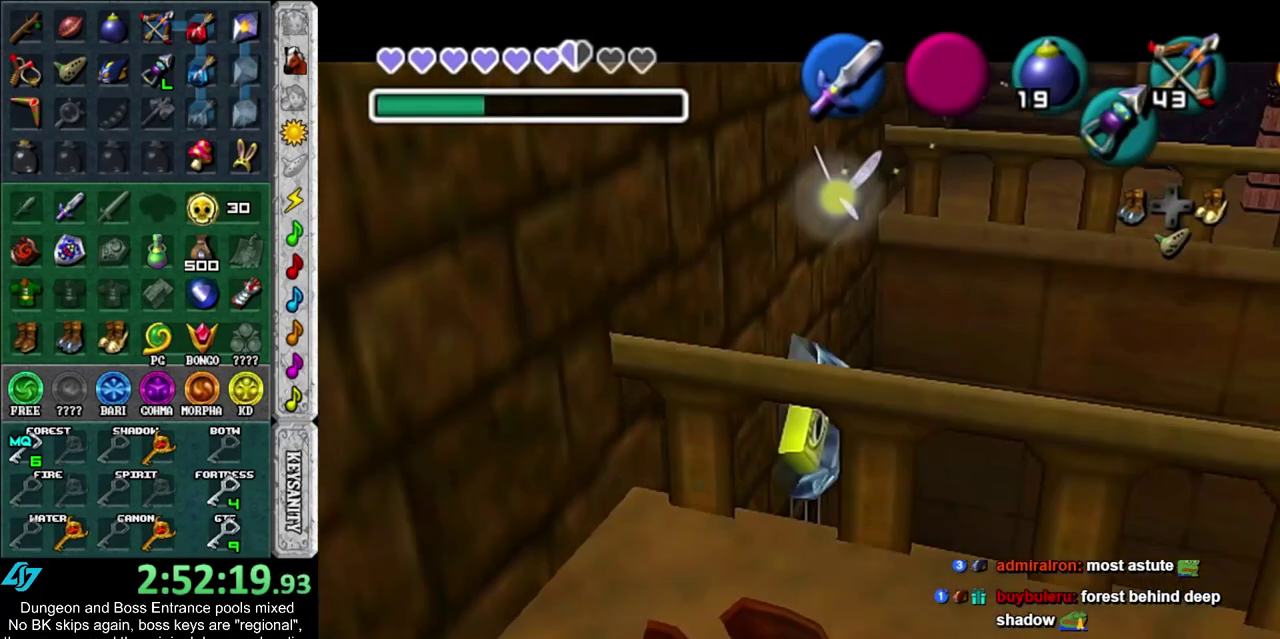
{"dt_ms": 600, "buttons": [], "left_stick": "up-right", "right_stick": "center", "events": [[117, "left_stick", "up"], [300, "left_stick", "center"], [550, "left_stick", "up-right"]]}
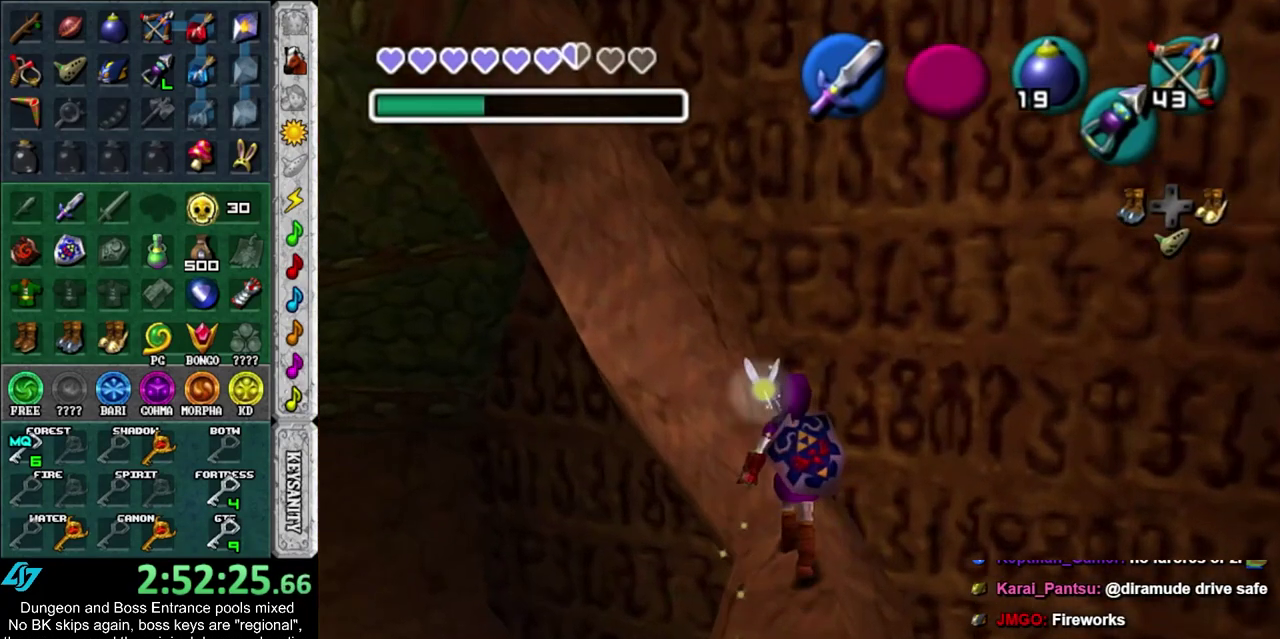
{"dt_ms": 300, "buttons": [], "left_stick": "up-right", "right_stick": "center", "events": [[33, "left_stick", "down-left"], [83, "left_stick", "up-right"]]}
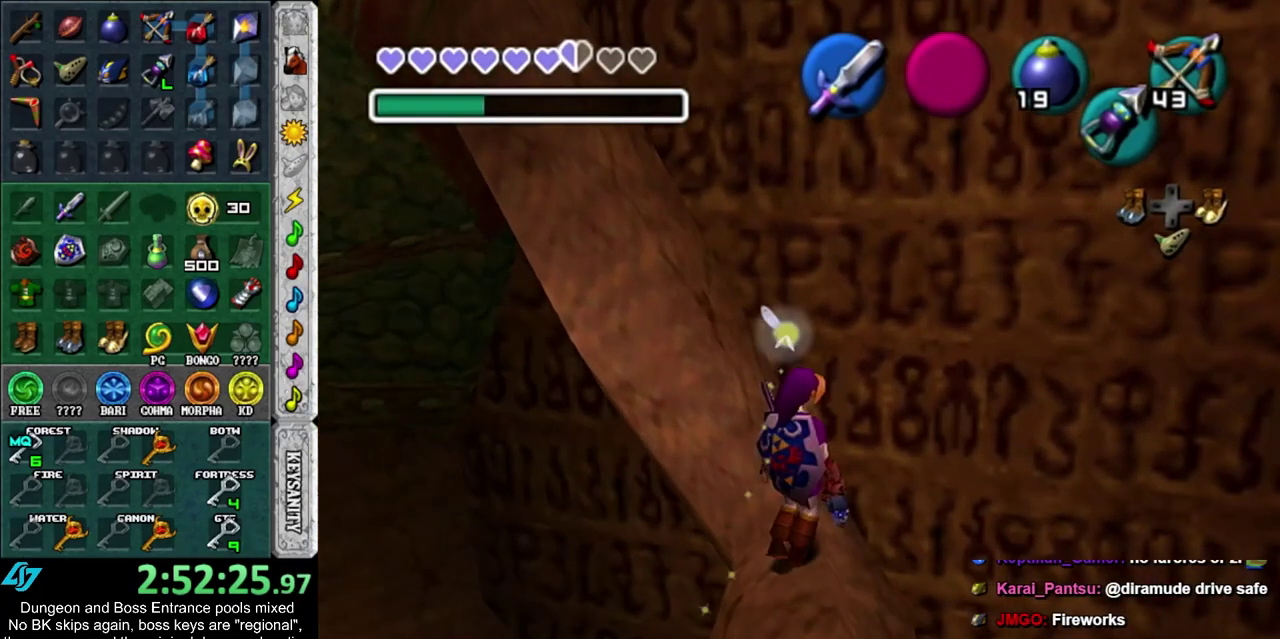
{"dt_ms": 700, "buttons": [], "left_stick": "up-right", "right_stick": "center", "events": []}
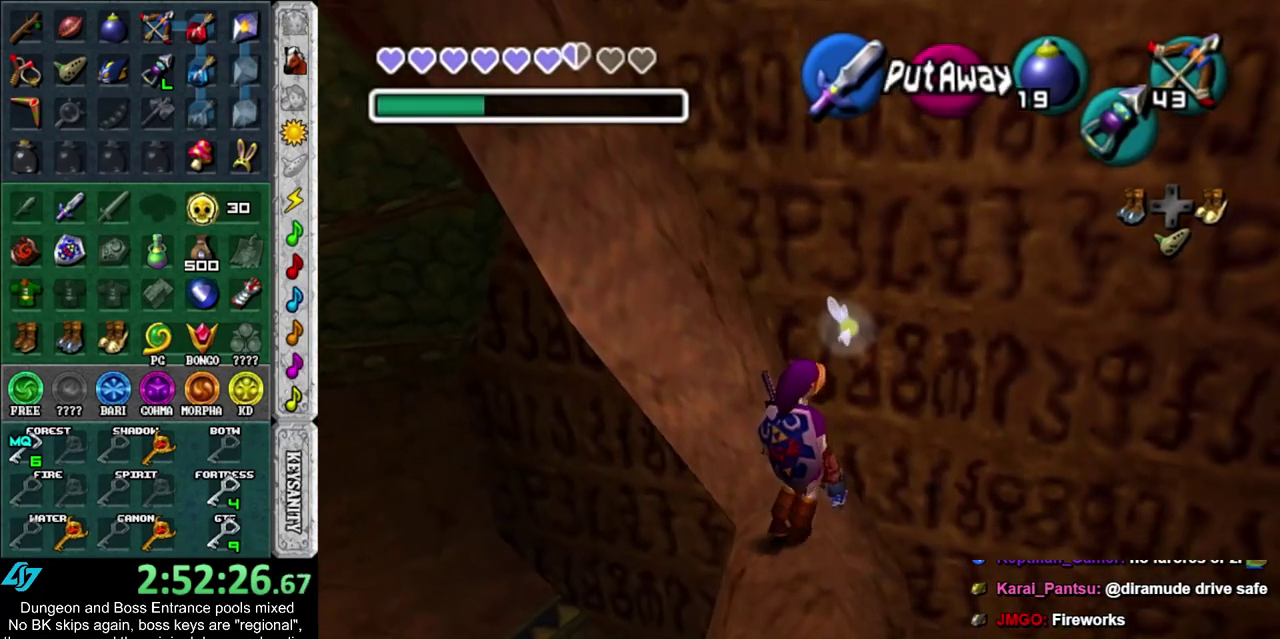
{"dt_ms": 300, "buttons": [], "left_stick": "center", "right_stick": "center", "events": [[250, "left_stick", "center"]]}
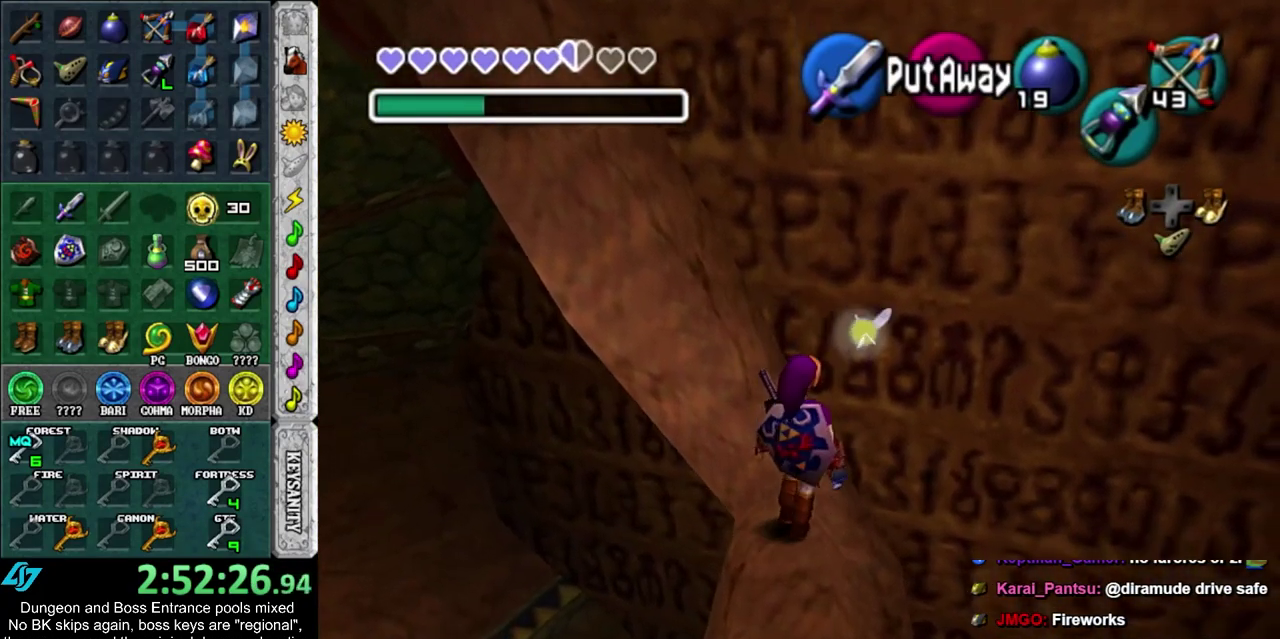
{"dt_ms": 300, "buttons": [], "left_stick": "up-right", "right_stick": "center", "events": [[150, "left_stick", "up-right"]]}
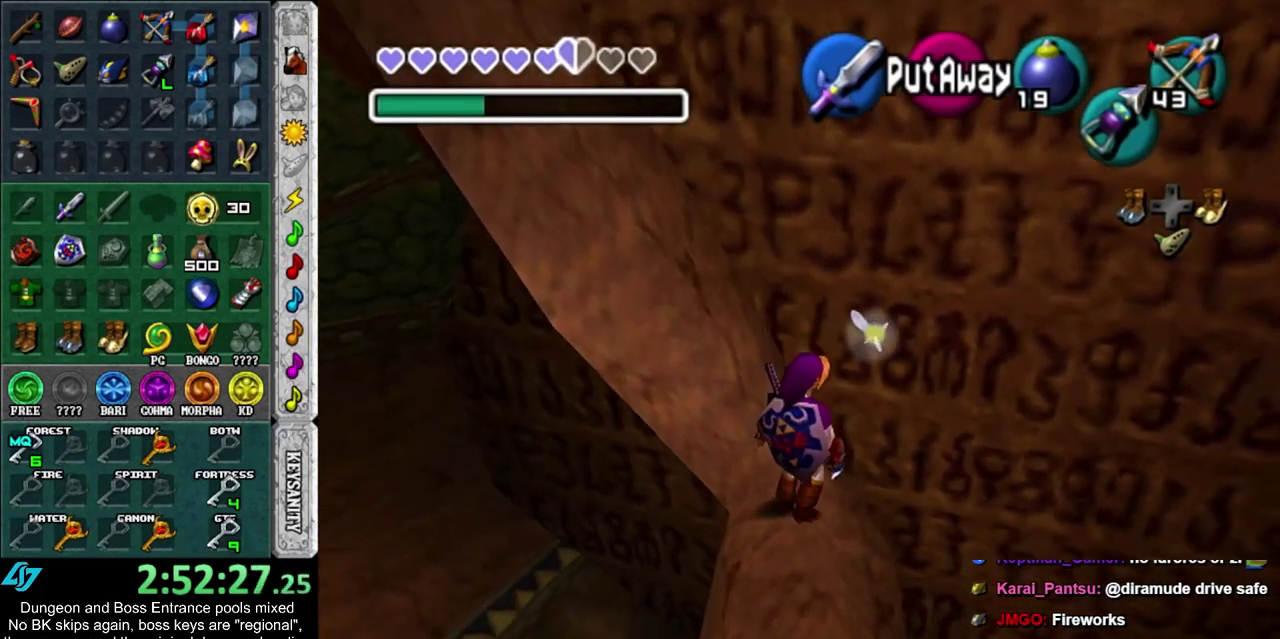
{"dt_ms": 700, "buttons": [], "left_stick": "center", "right_stick": "center", "events": [[100, "left_stick", "center"], [433, "left_stick", "up"], [633, "left_stick", "center"]]}
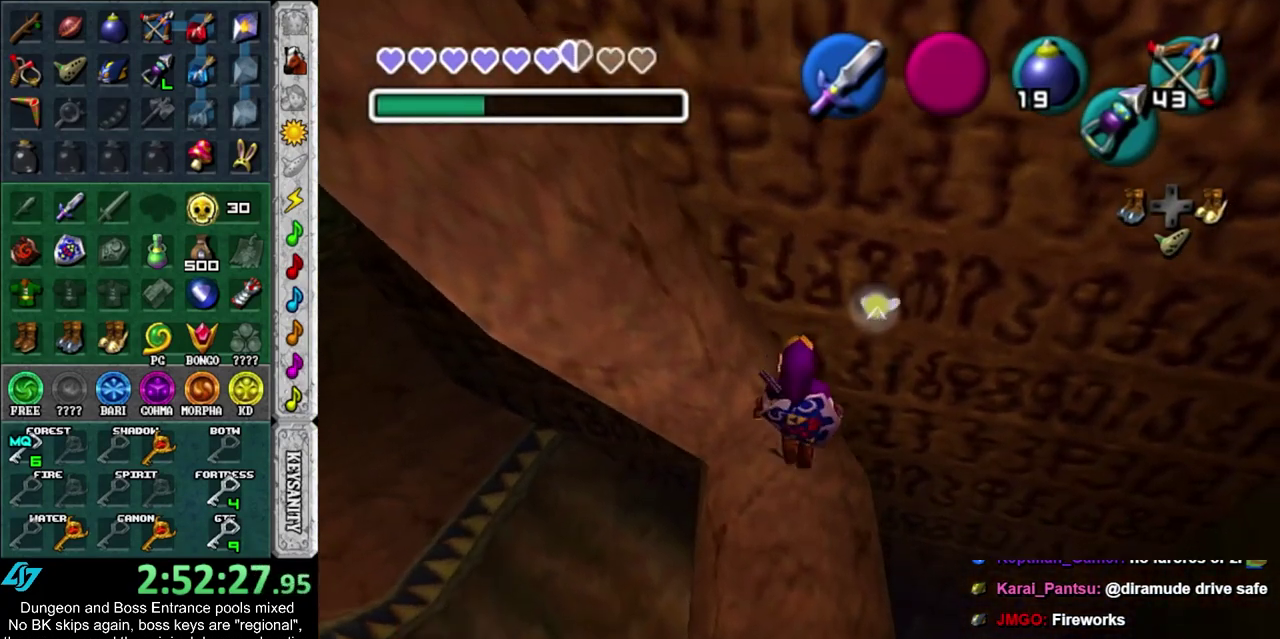
{"dt_ms": 600, "buttons": [], "left_stick": "center", "right_stick": "center", "events": [[217, "left_stick", "up"], [583, "left_stick", "center"]]}
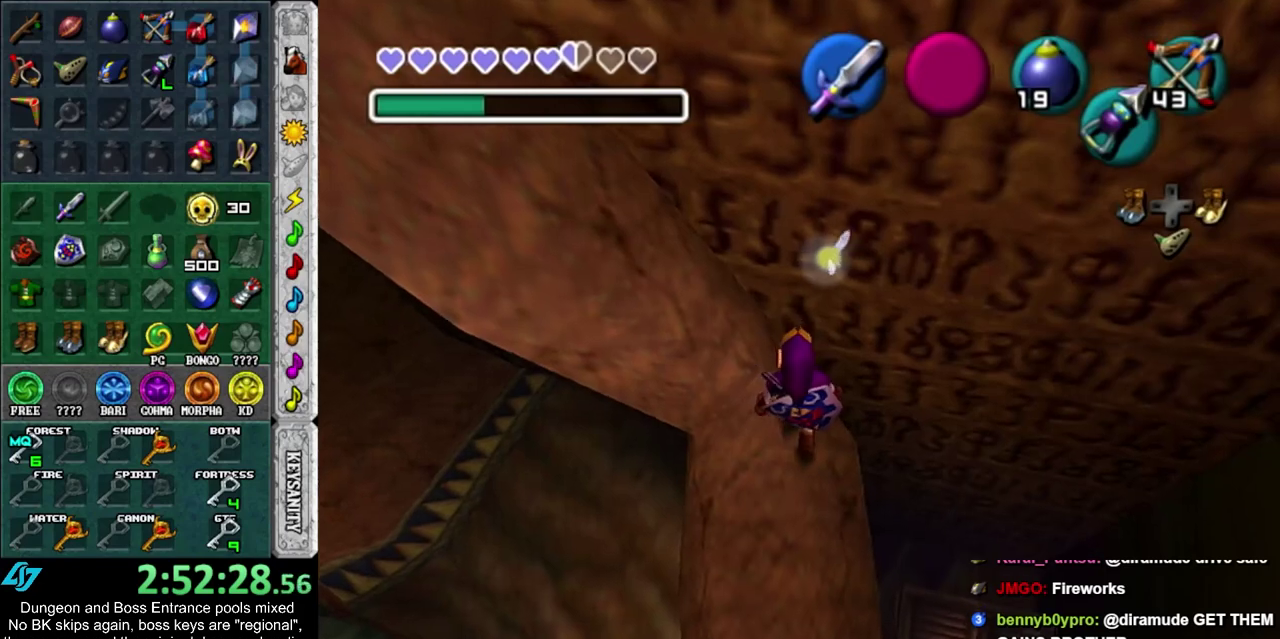
{"dt_ms": 400, "buttons": [], "left_stick": "up-left", "right_stick": "center", "events": [[200, "left_stick", "up"], [383, "left_stick", "up-left"]]}
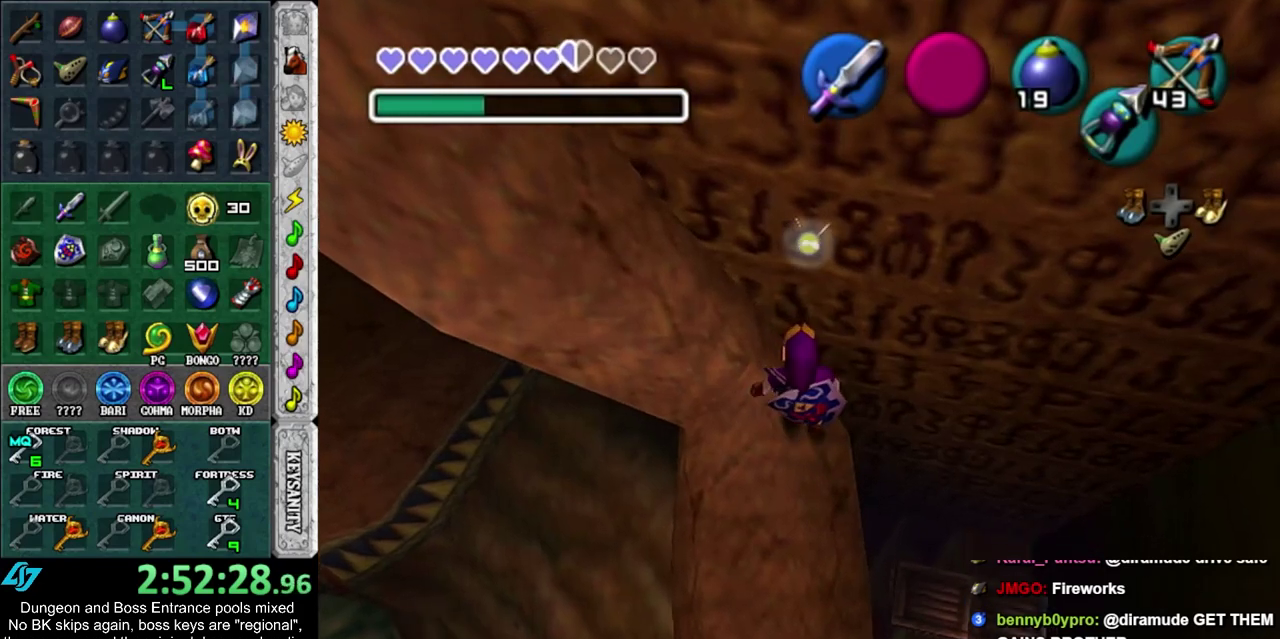
{"dt_ms": 700, "buttons": [], "left_stick": "up-left", "right_stick": "center", "events": [[117, "left_stick", "center"], [467, "TRIANGLE", "down"], [517, "left_stick", "left"], [583, "TRIANGLE", "up"], [683, "left_stick", "up-left"]]}
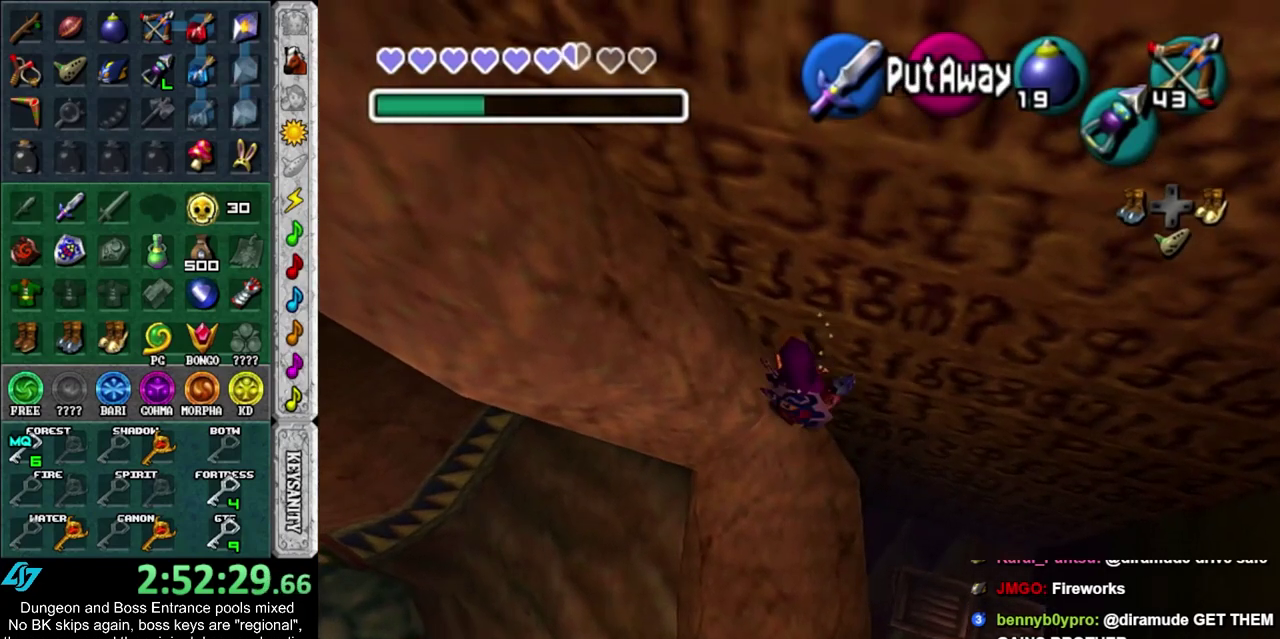
{"dt_ms": 500, "buttons": [], "left_stick": "up-left", "right_stick": "center", "events": []}
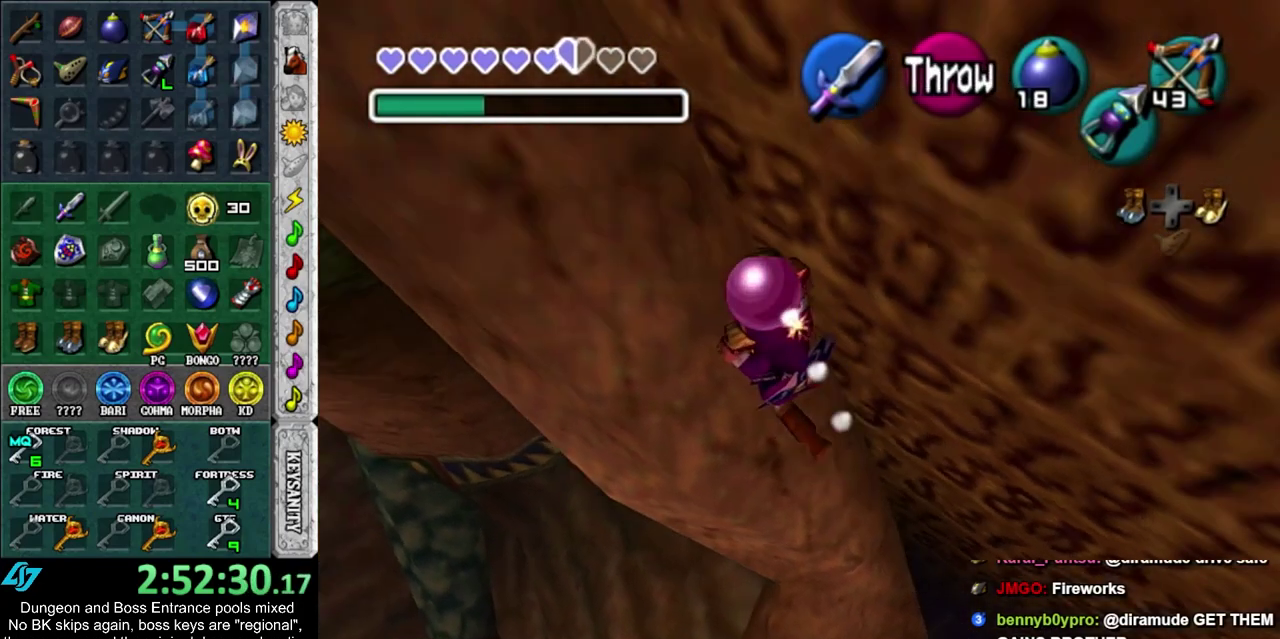
{"dt_ms": 400, "buttons": [], "left_stick": "up", "right_stick": "center", "events": [[233, "left_stick", "up"]]}
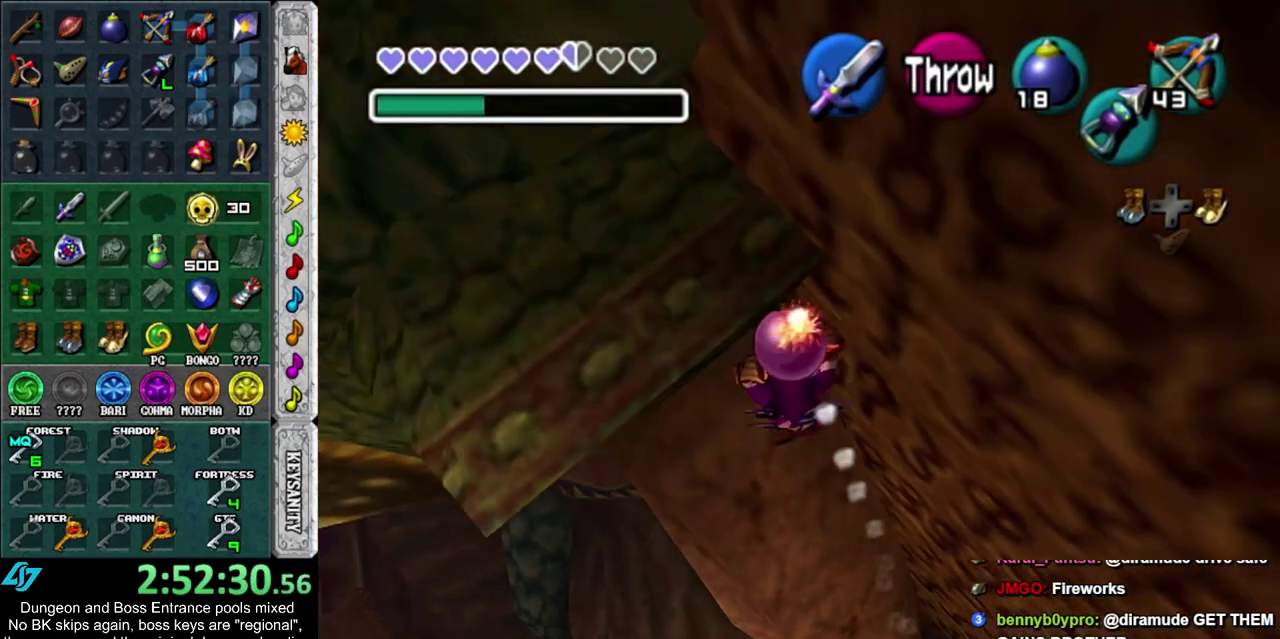
{"dt_ms": 400, "buttons": ["L1"], "left_stick": "center", "right_stick": "center", "events": [[167, "left_stick", "up-right"], [333, "L1", "down"], [333, "left_stick", "center"]]}
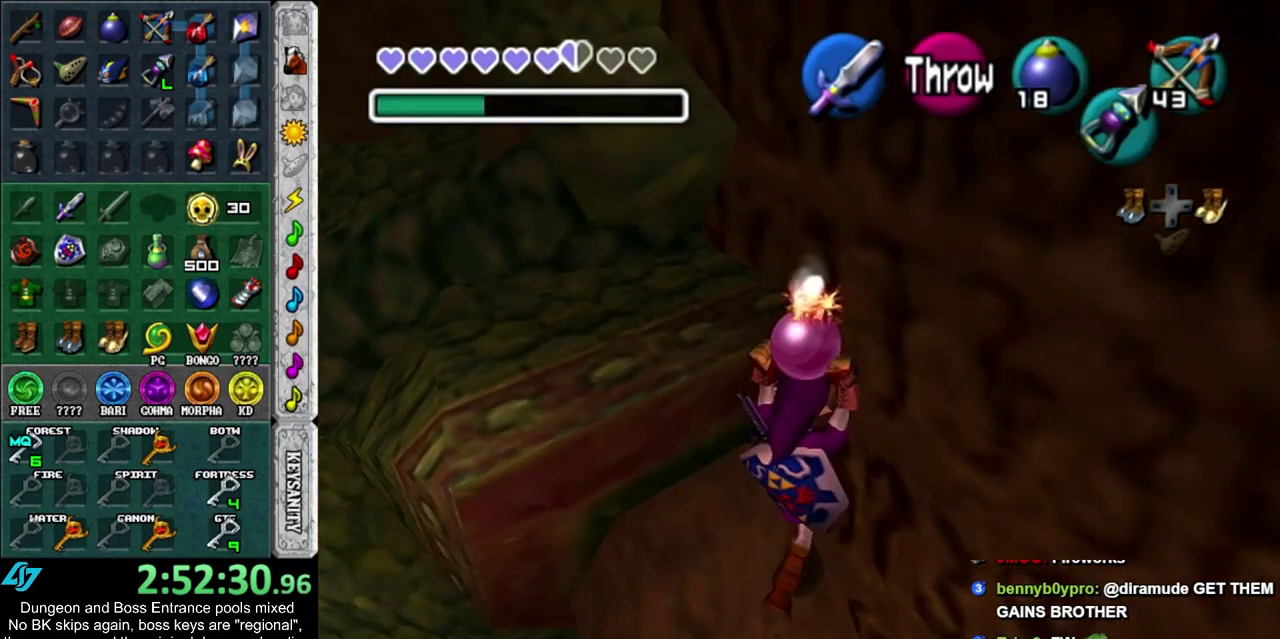
{"dt_ms": 500, "buttons": ["L1"], "left_stick": "center", "right_stick": "center", "events": []}
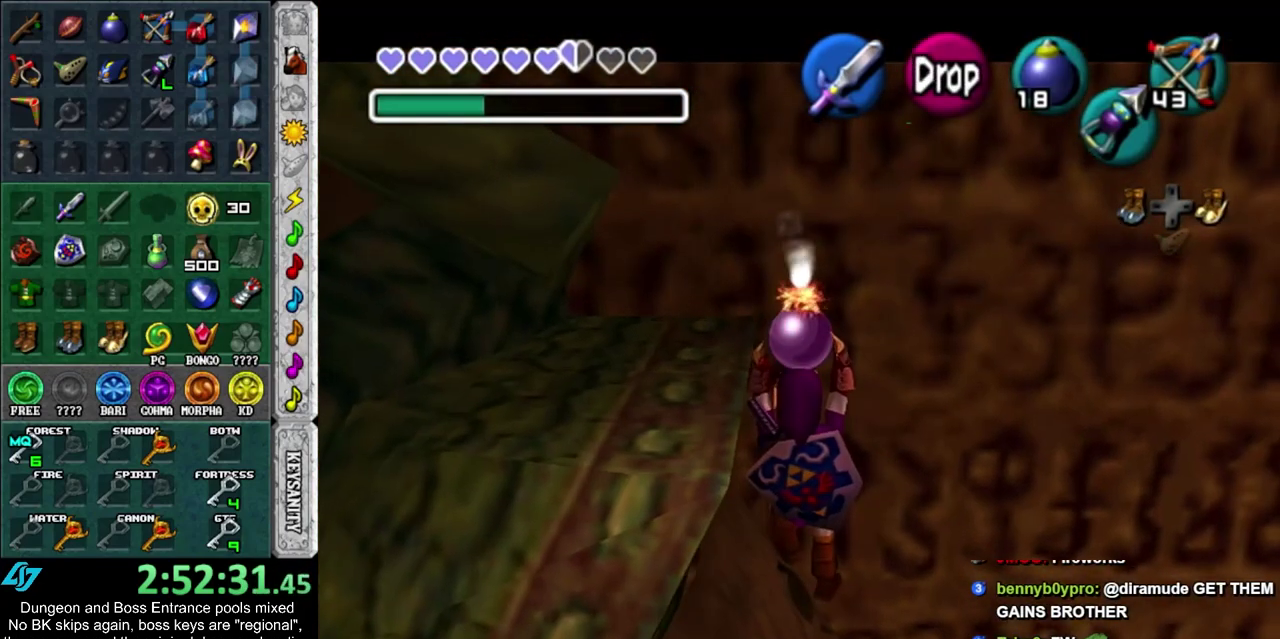
{"dt_ms": 500, "buttons": [], "left_stick": "down-left", "right_stick": "center", "events": [[350, "L1", "up"], [350, "R2", "down"], [367, "left_stick", "down-left"], [500, "R2", "up"]]}
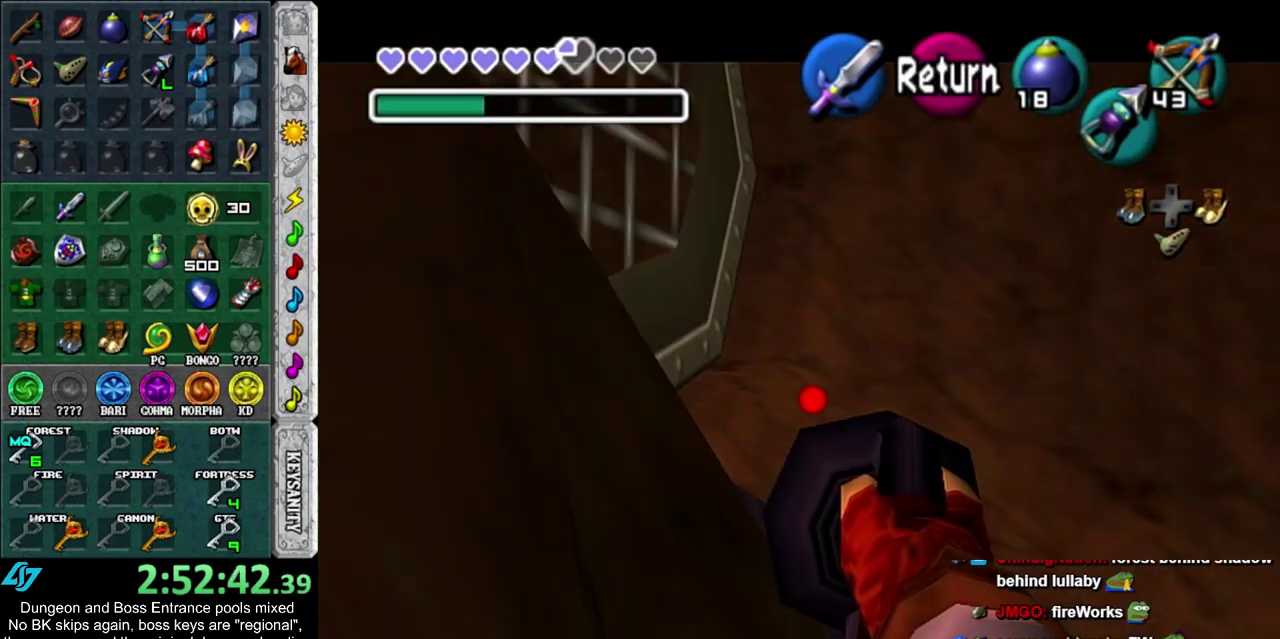
{"dt_ms": 400, "buttons": [], "left_stick": "down-right", "right_stick": "center", "events": [[50, "left_stick", "center"], [400, "left_stick", "down-right"]]}
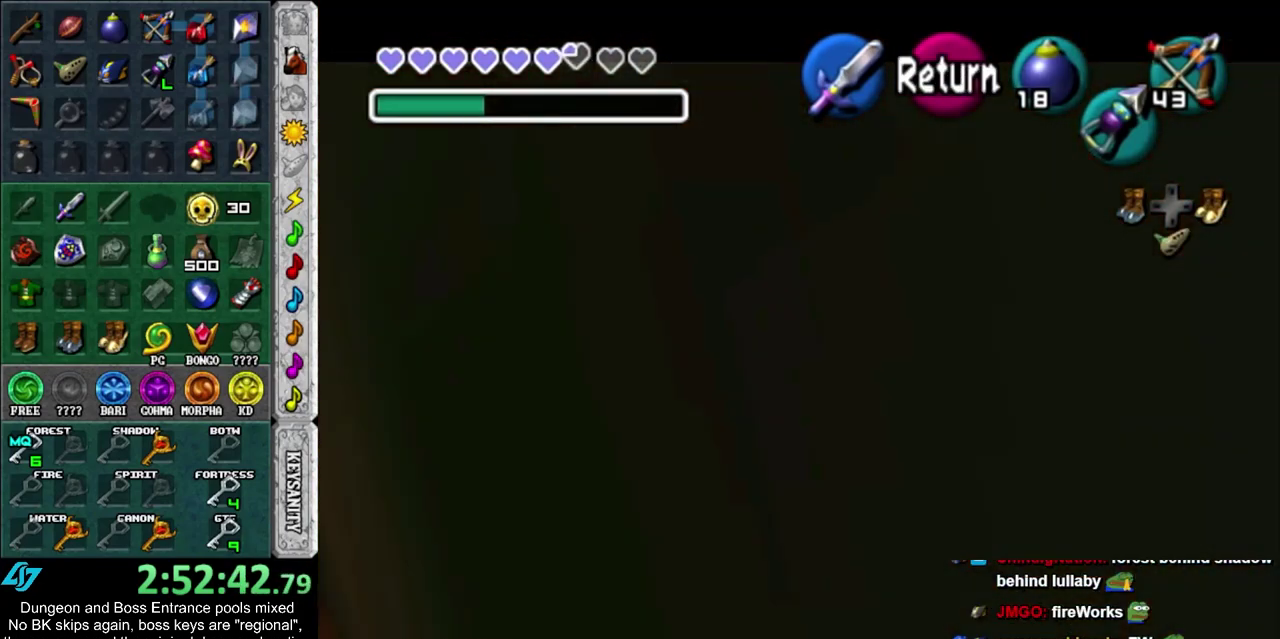
{"dt_ms": 800, "buttons": [], "left_stick": "up-right", "right_stick": "center", "events": [[633, "left_stick", "right"], [750, "left_stick", "up-right"]]}
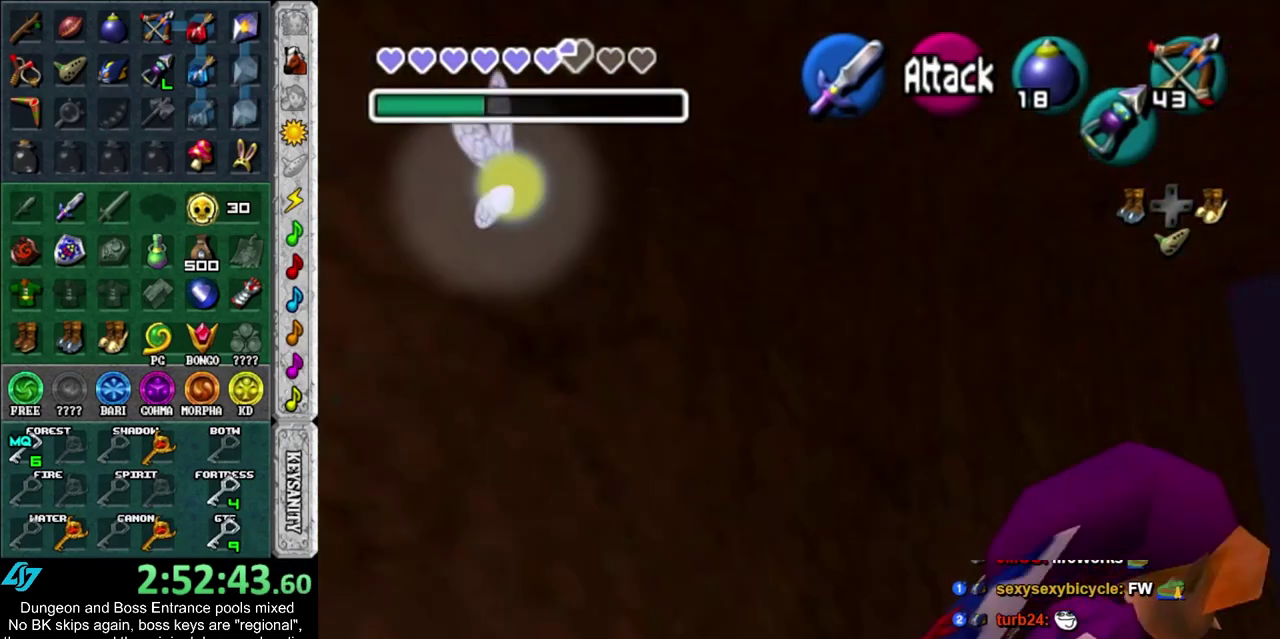
{"dt_ms": 500, "buttons": [], "left_stick": "up", "right_stick": "center", "events": [[317, "left_stick", "up"]]}
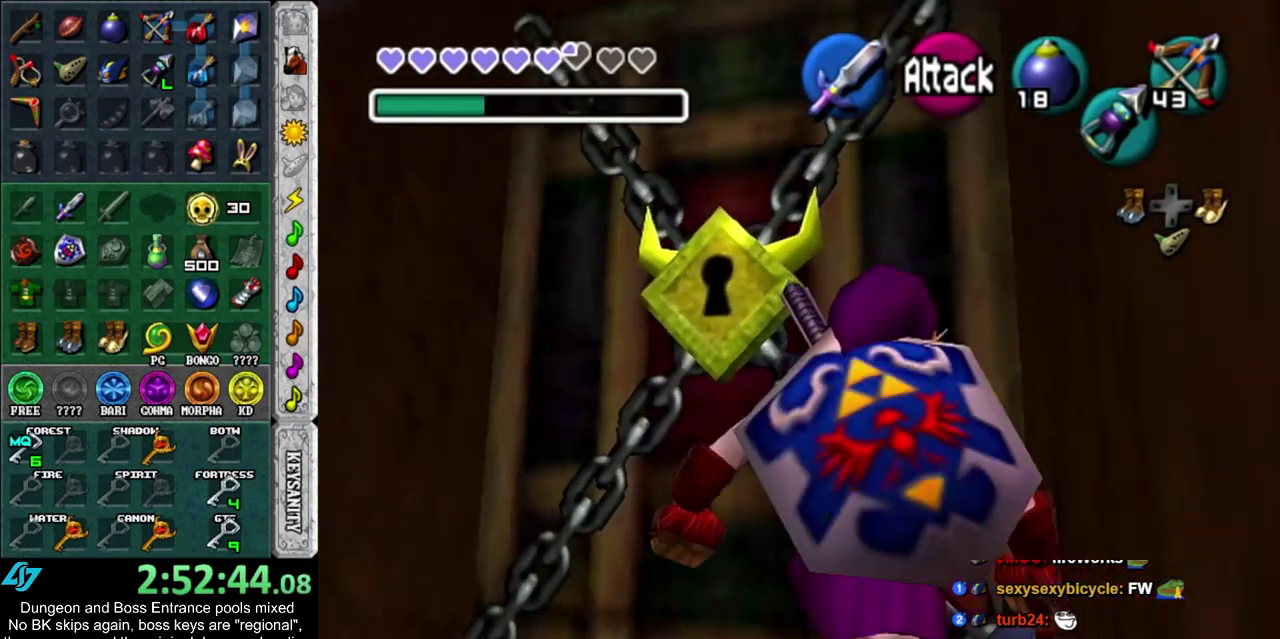
{"dt_ms": 300, "buttons": ["CROSS"], "left_stick": "center", "right_stick": "center", "events": [[100, "CROSS", "down"], [167, "left_stick", "center"], [200, "CROSS", "up"], [267, "CROSS", "down"]]}
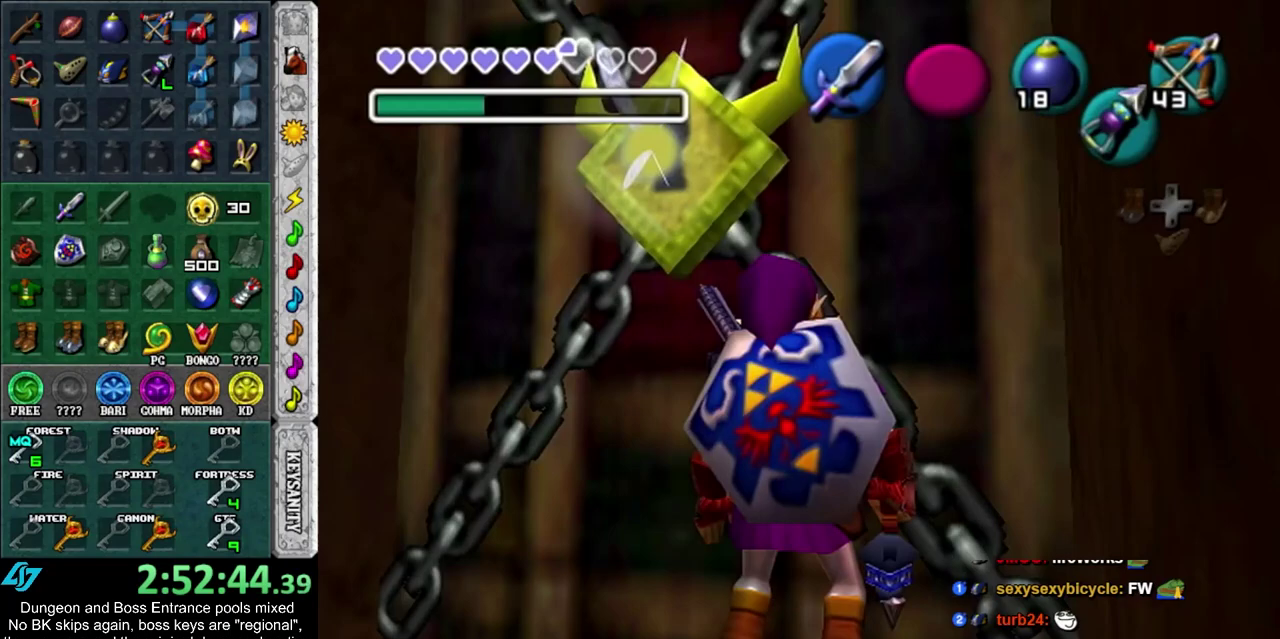
{"dt_ms": 400, "buttons": [], "left_stick": "center", "right_stick": "center", "events": [[117, "CROSS", "up"]]}
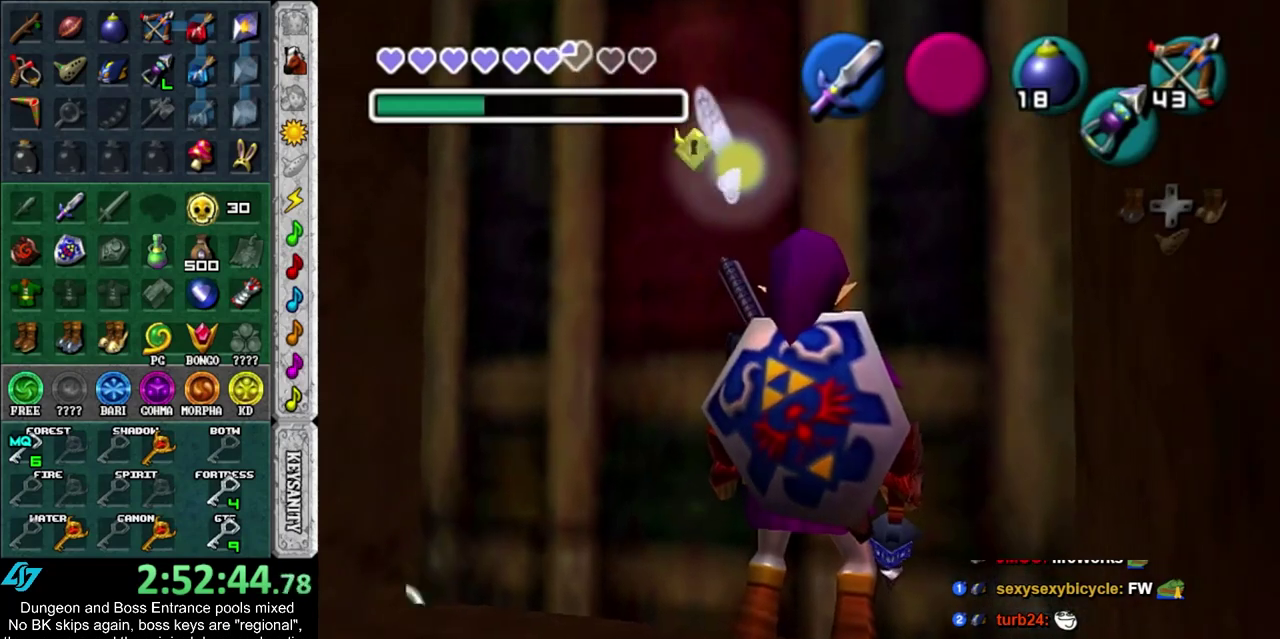
{"dt_ms": 400, "buttons": [], "left_stick": "center", "right_stick": "center", "events": [[33, "left_stick", "up"], [283, "left_stick", "center"]]}
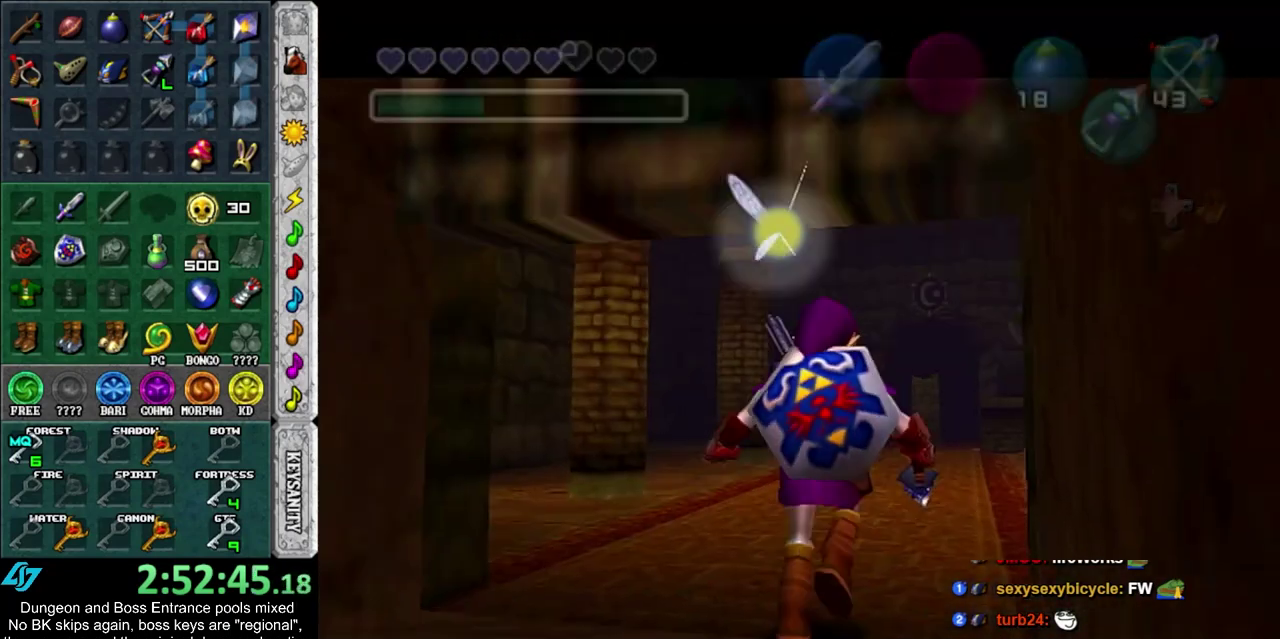
{"dt_ms": 700, "buttons": [], "left_stick": "center", "right_stick": "center", "events": []}
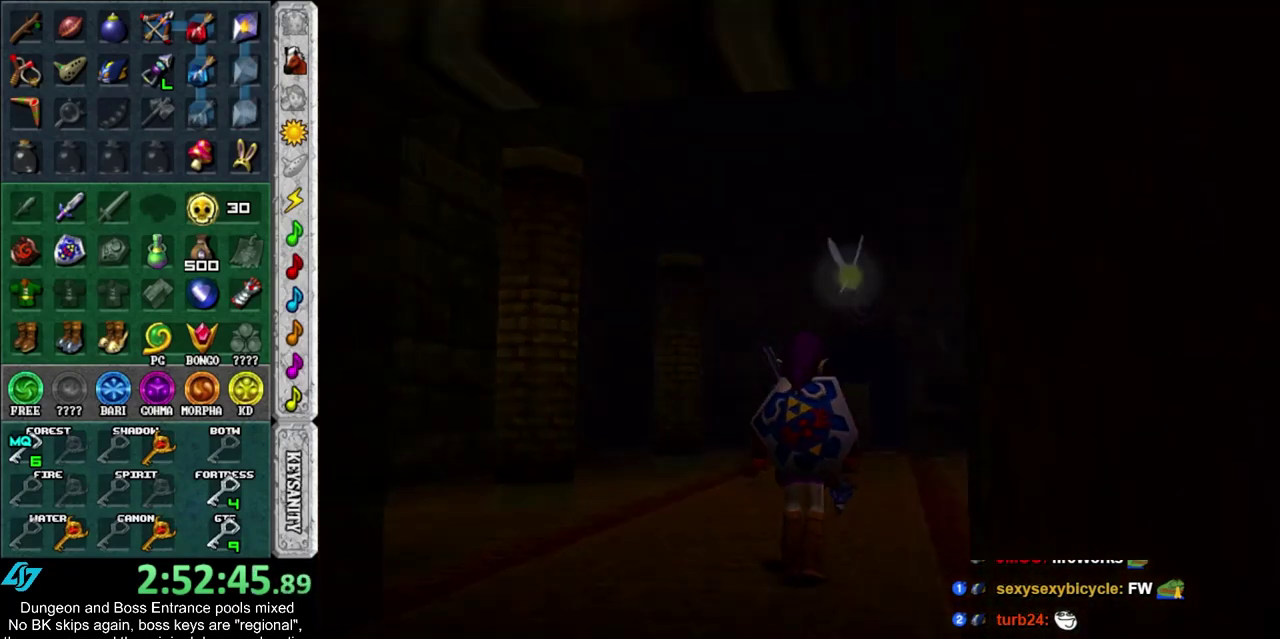
{"dt_ms": 500, "buttons": [], "left_stick": "center", "right_stick": "center", "events": []}
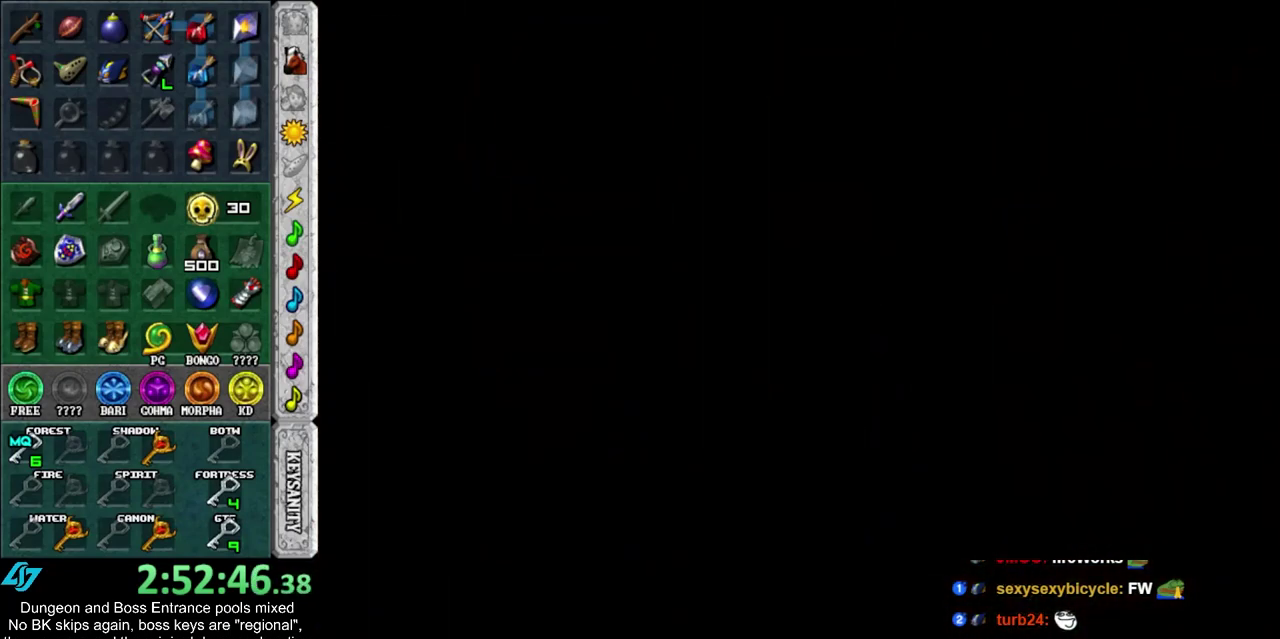
{"dt_ms": 500, "buttons": [], "left_stick": "center", "right_stick": "center", "events": []}